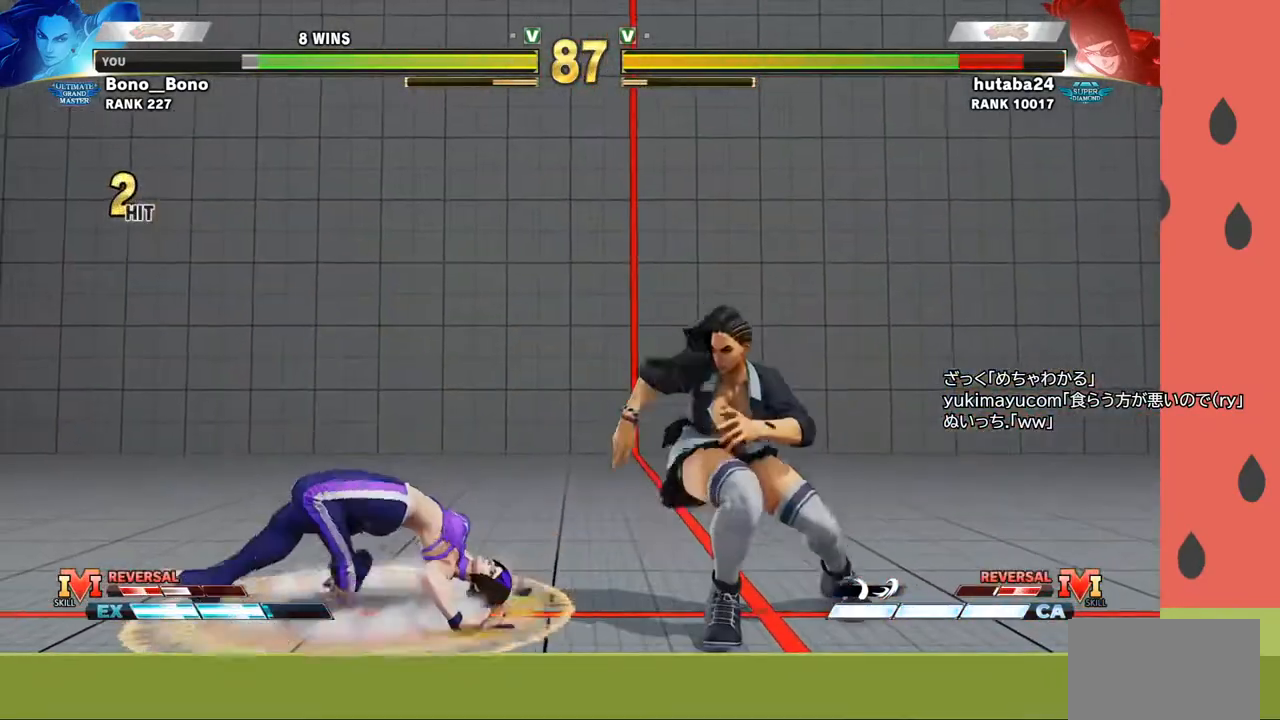
Gameplay with a controller (arcade stick); each line is a JSON object with the inputs held at the frame after it (dt_ms = milliseconds from this image to that frame). "events" lists button and stick changes between this image and that frame as [ms after this image, input, new state], when the widget could be followed in between. Not read: L3 R3.
{"dt_ms": 500, "buttons": [], "left_stick": "down-right", "events": [[317, "left_stick", "right"], [333, "CIRCLE", "down"], [383, "CIRCLE", "up"], [500, "left_stick", "down-right"]]}
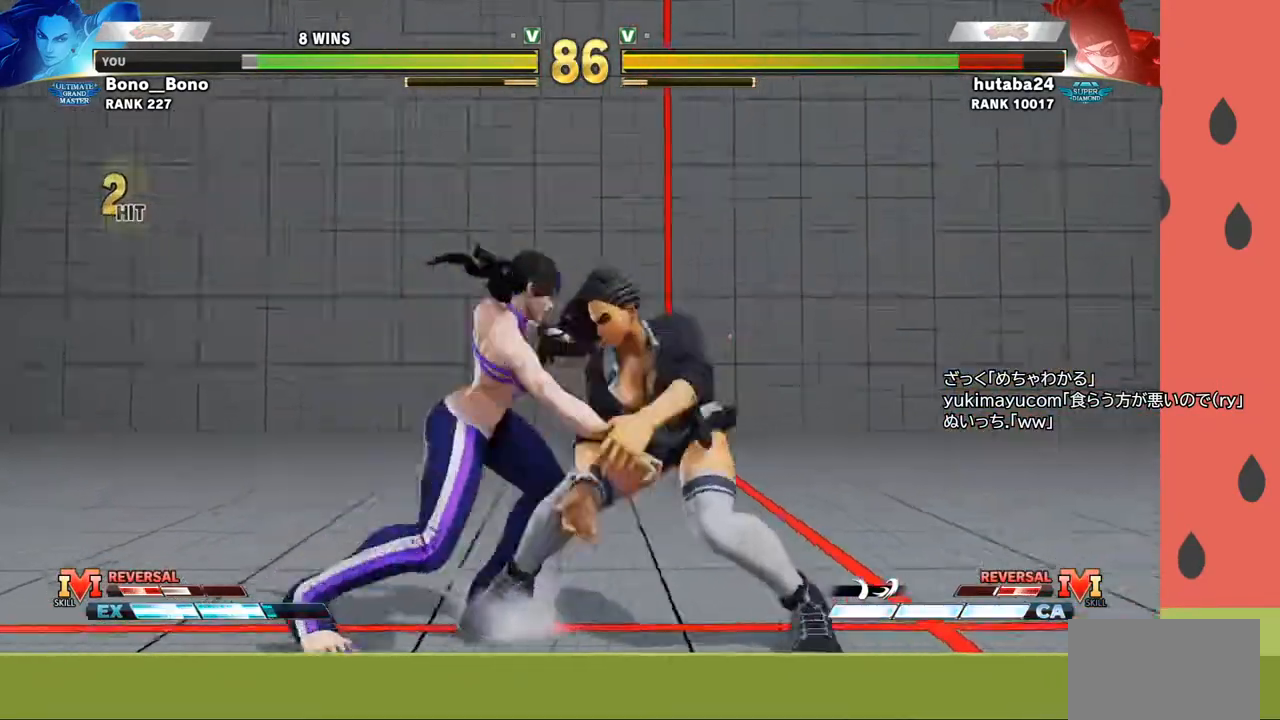
{"dt_ms": 500, "buttons": [], "left_stick": "center", "events": [[183, "left_stick", "right"], [283, "left_stick", "center"]]}
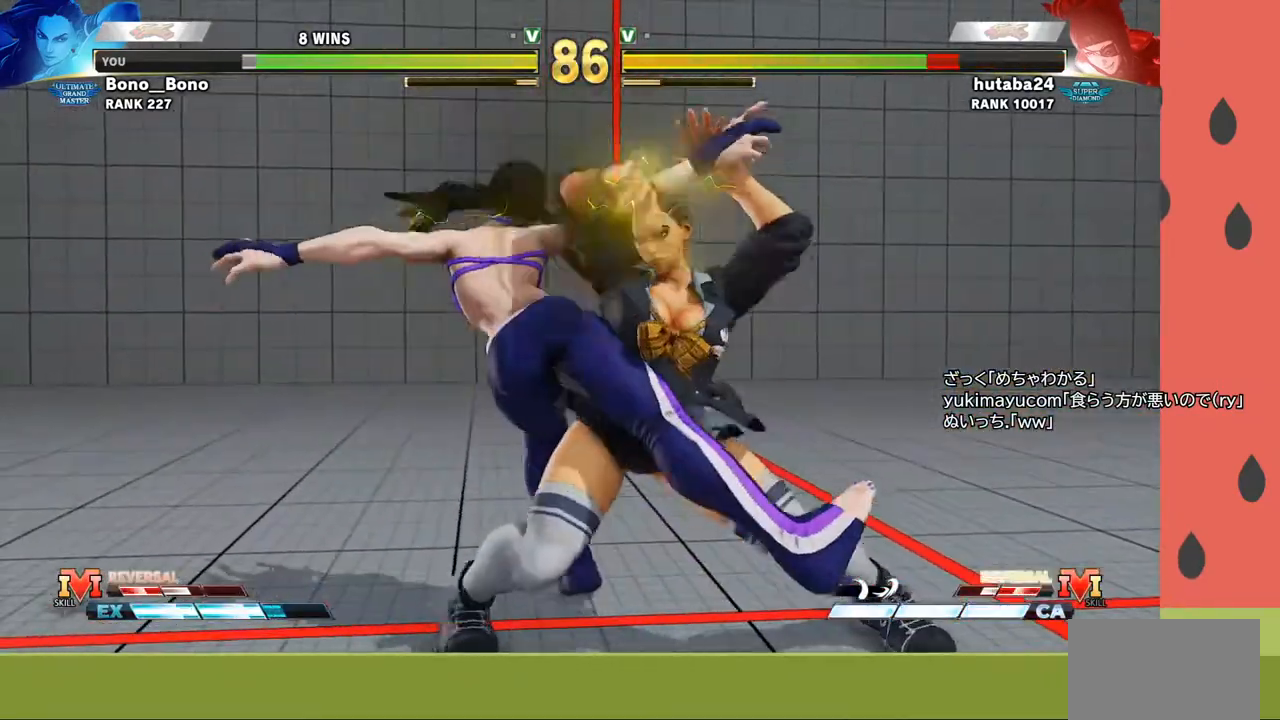
{"dt_ms": 500, "buttons": [], "left_stick": "center", "events": []}
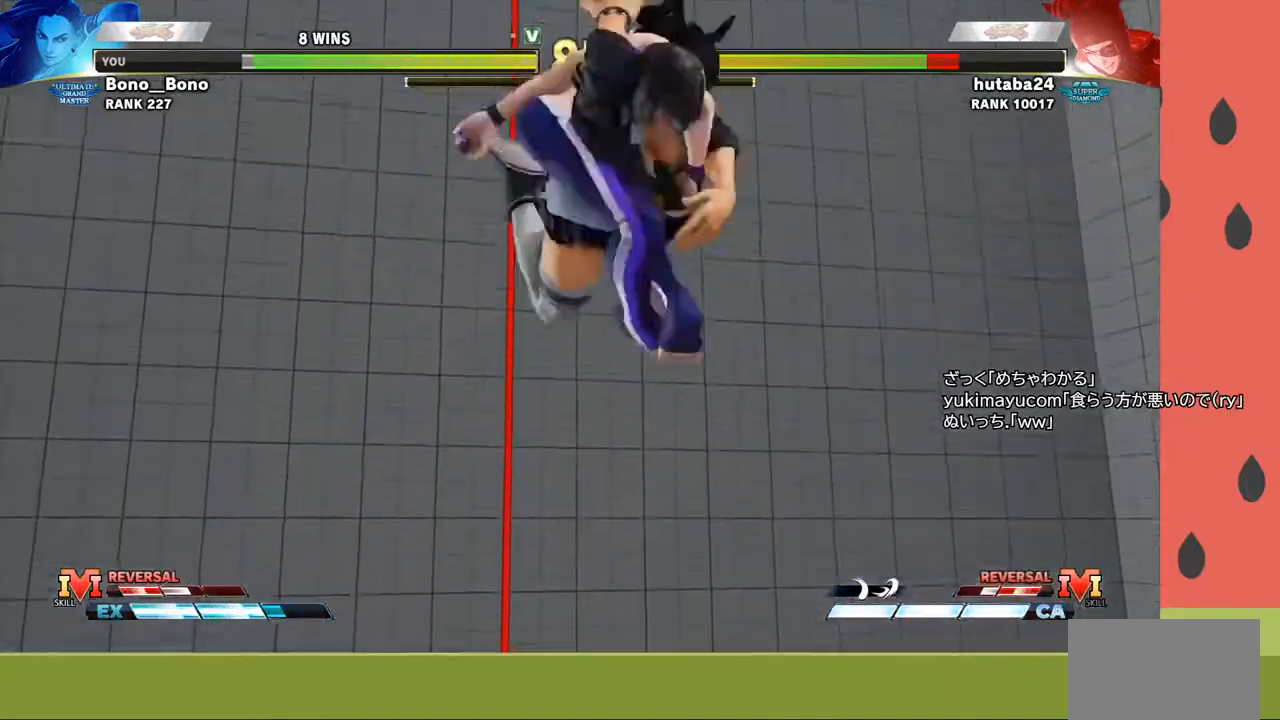
{"dt_ms": 500, "buttons": [], "left_stick": "center", "events": []}
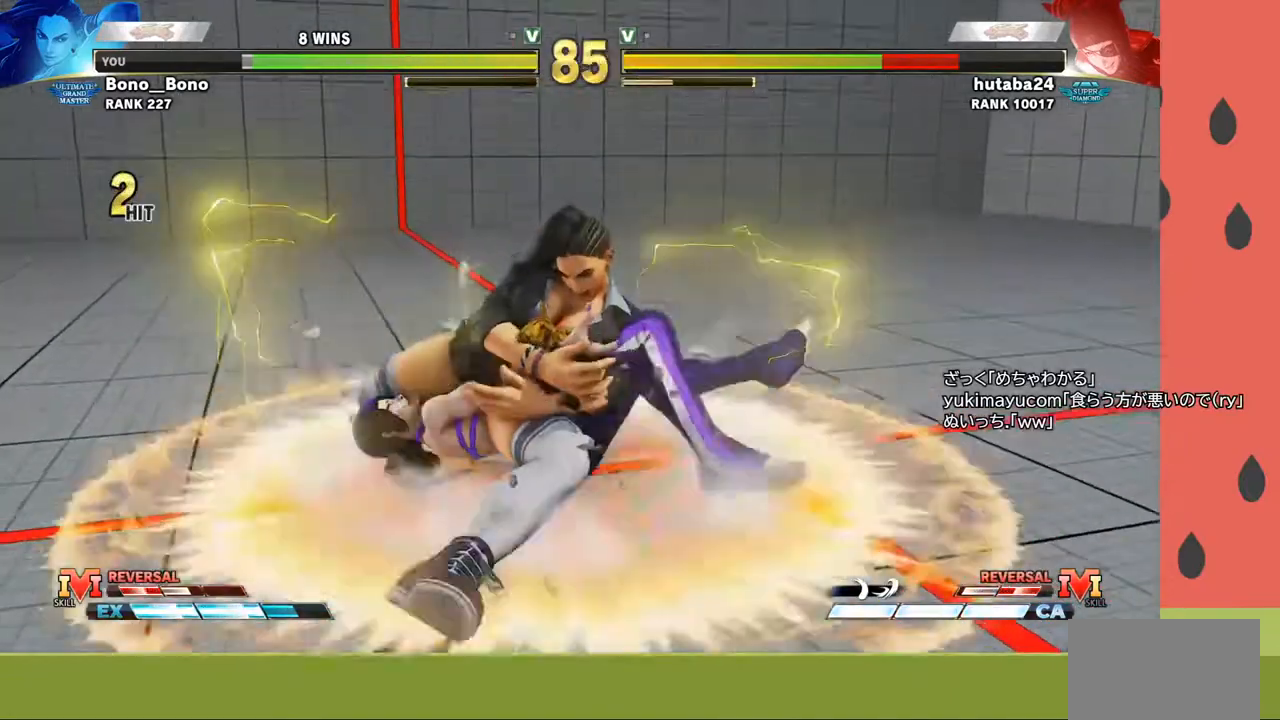
{"dt_ms": 500, "buttons": [], "left_stick": "center", "events": []}
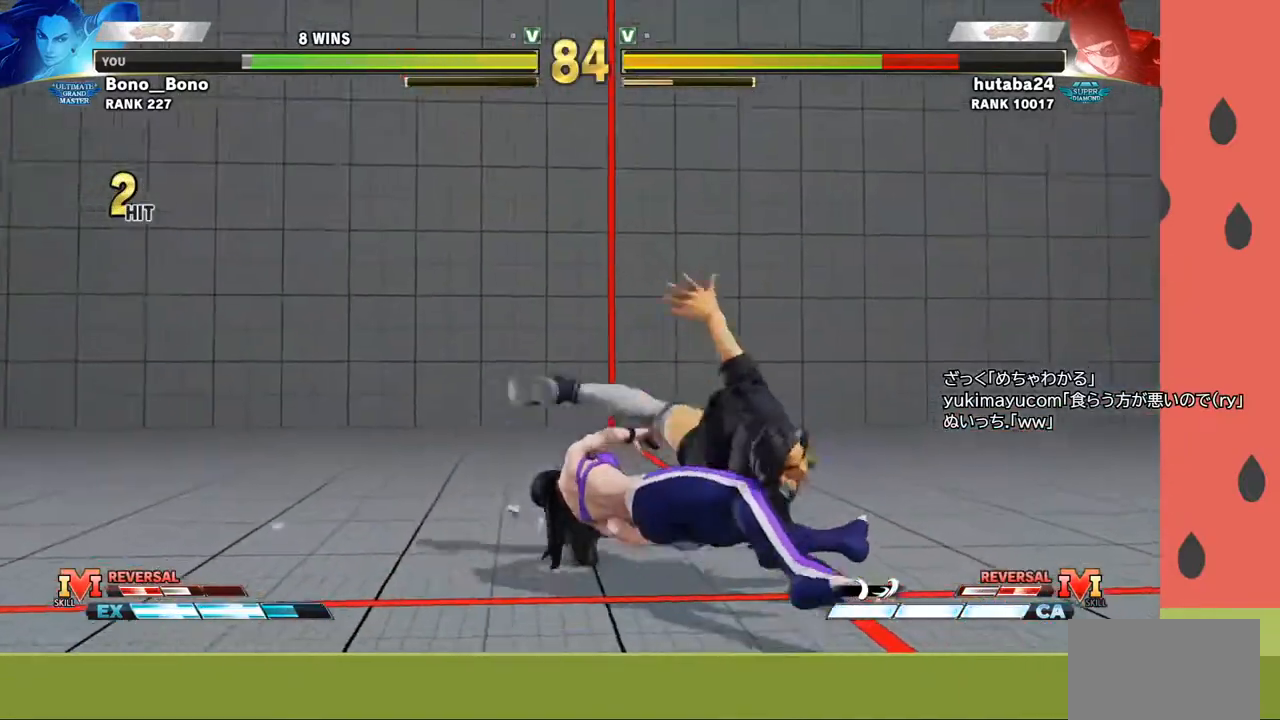
{"dt_ms": 500, "buttons": [], "left_stick": "center", "events": []}
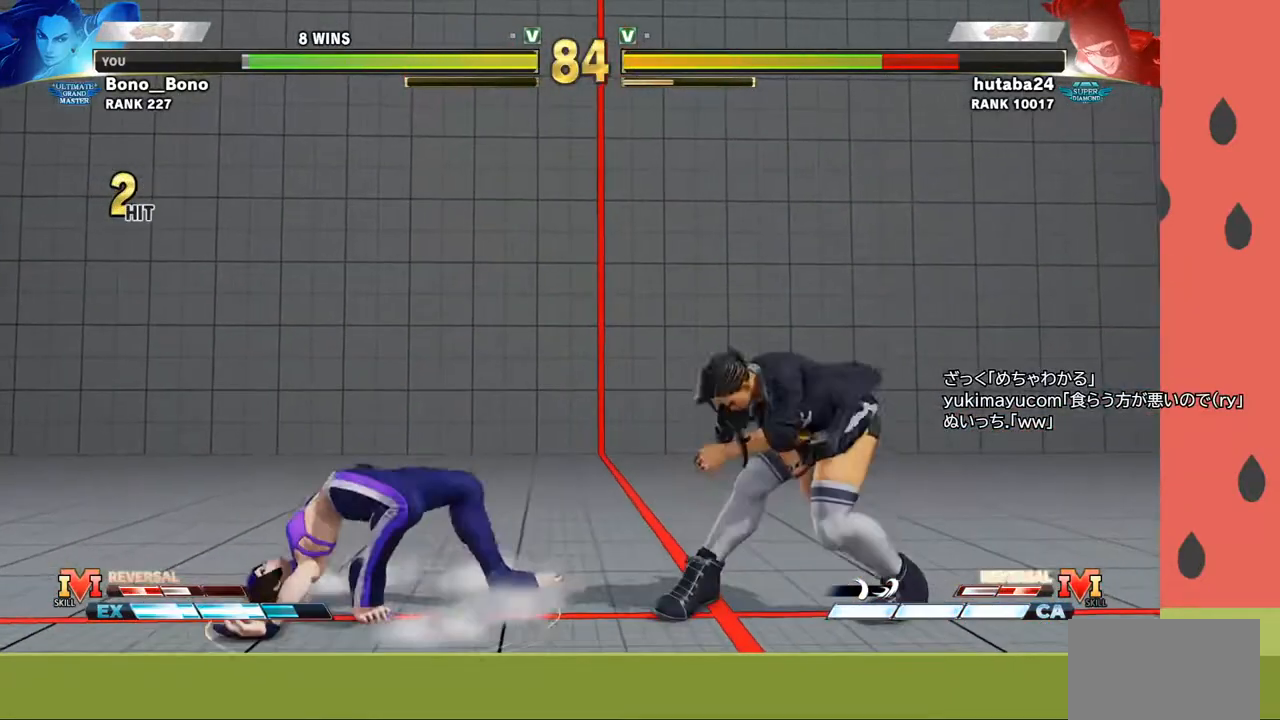
{"dt_ms": 500, "buttons": [], "left_stick": "center", "events": [[17, "left_stick", "left"], [233, "CIRCLE", "down"], [233, "left_stick", "down"], [333, "CIRCLE", "up"], [383, "left_stick", "center"]]}
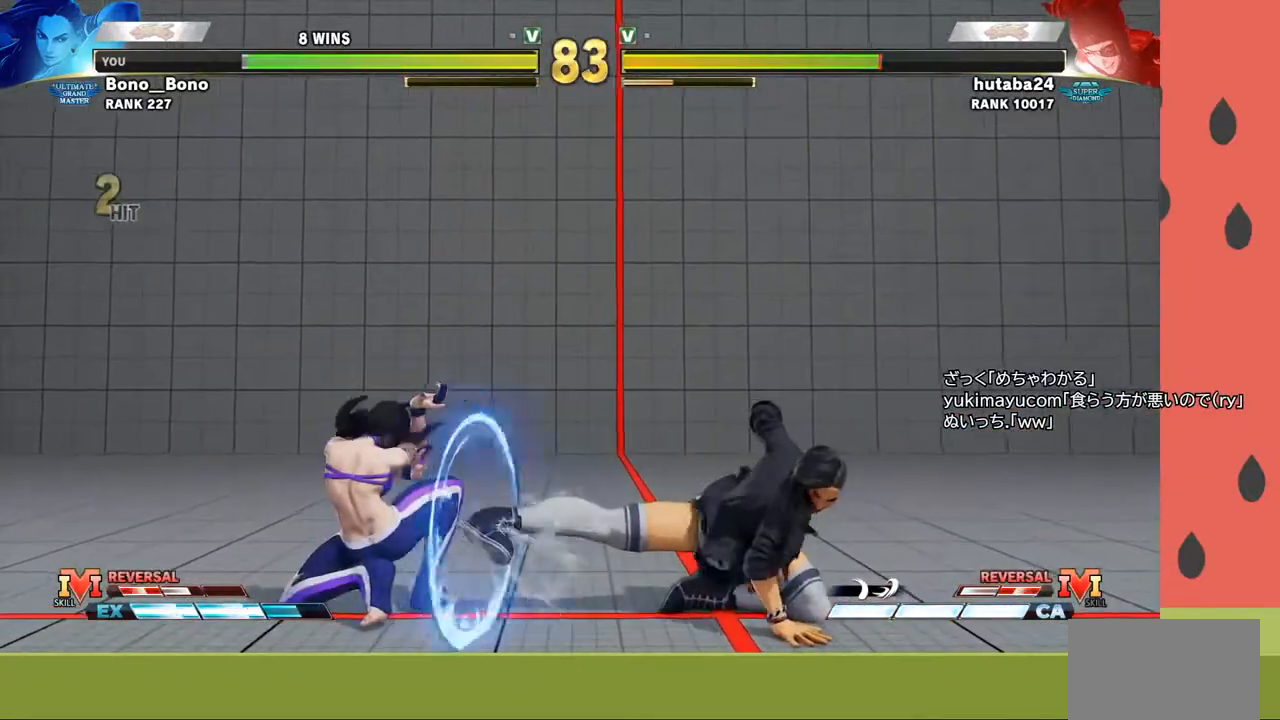
{"dt_ms": 500, "buttons": [], "left_stick": "down-right", "events": [[167, "left_stick", "left"], [333, "CIRCLE", "down"], [333, "CROSS", "down"], [333, "left_stick", "right"], [383, "CIRCLE", "up"], [383, "CROSS", "up"], [433, "left_stick", "down-right"]]}
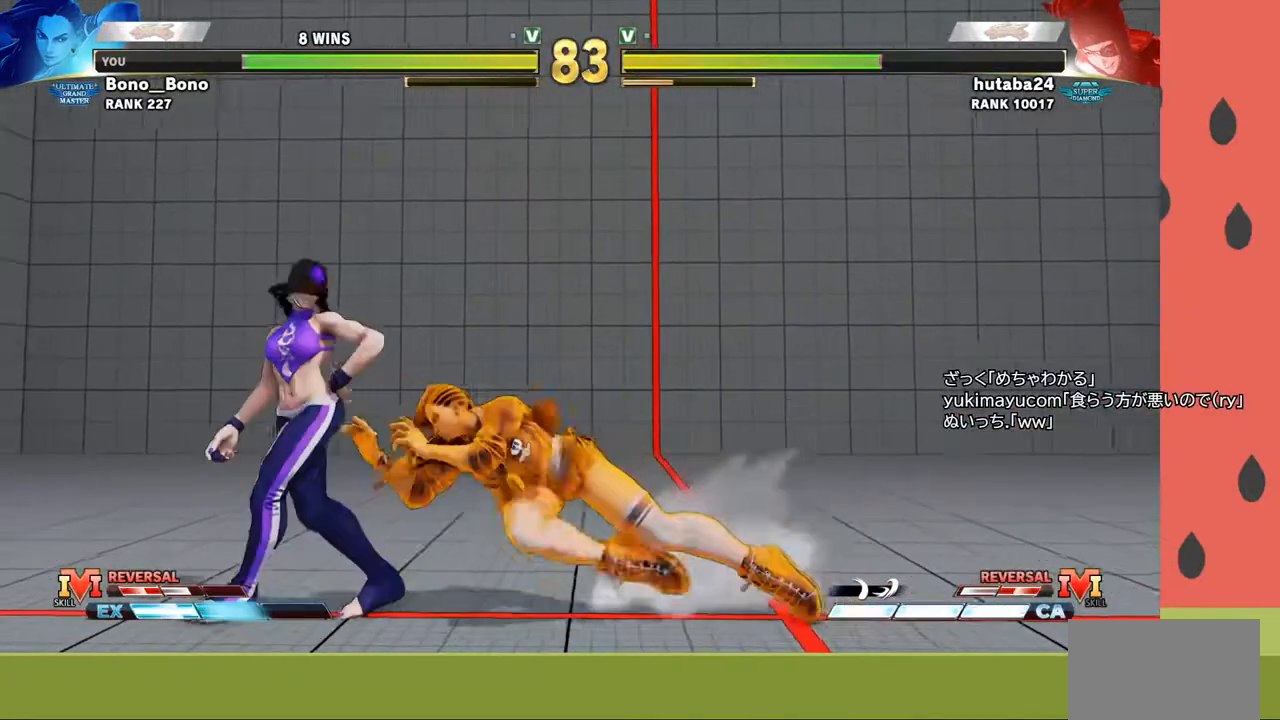
{"dt_ms": 500, "buttons": [], "left_stick": "right", "events": [[450, "left_stick", "right"]]}
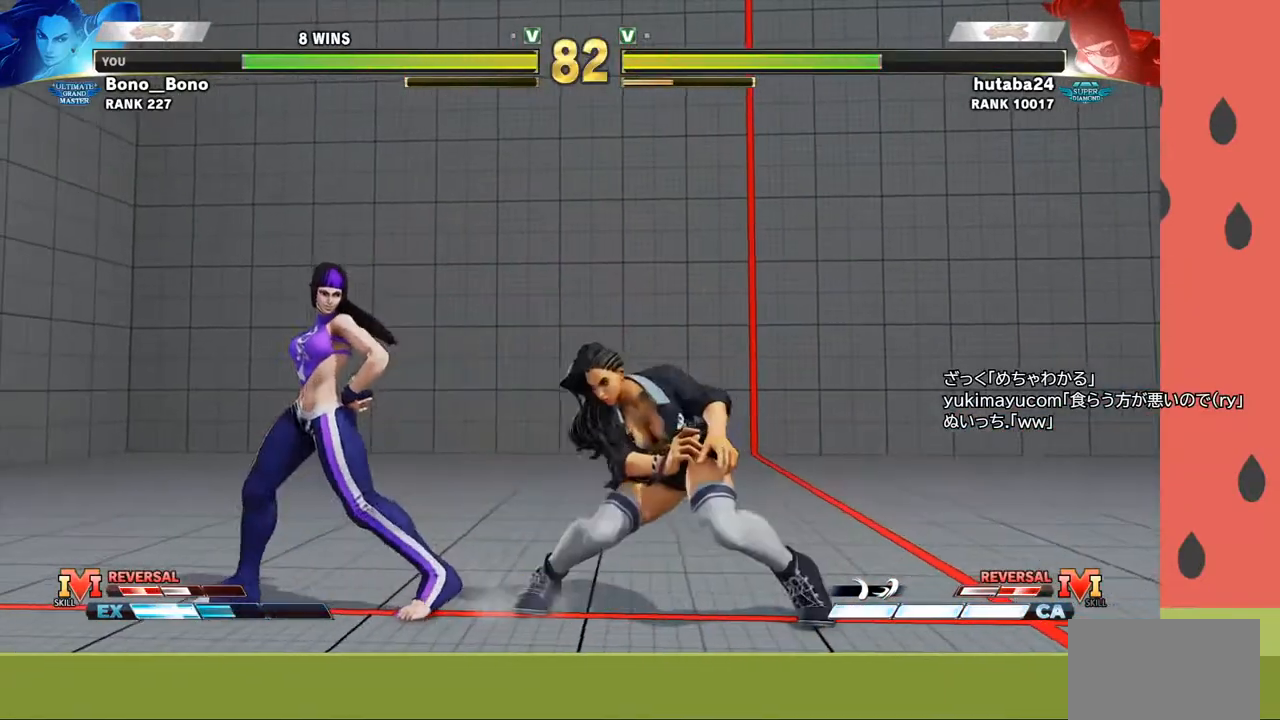
{"dt_ms": 500, "buttons": [], "left_stick": "down-right", "events": [[467, "left_stick", "down-right"]]}
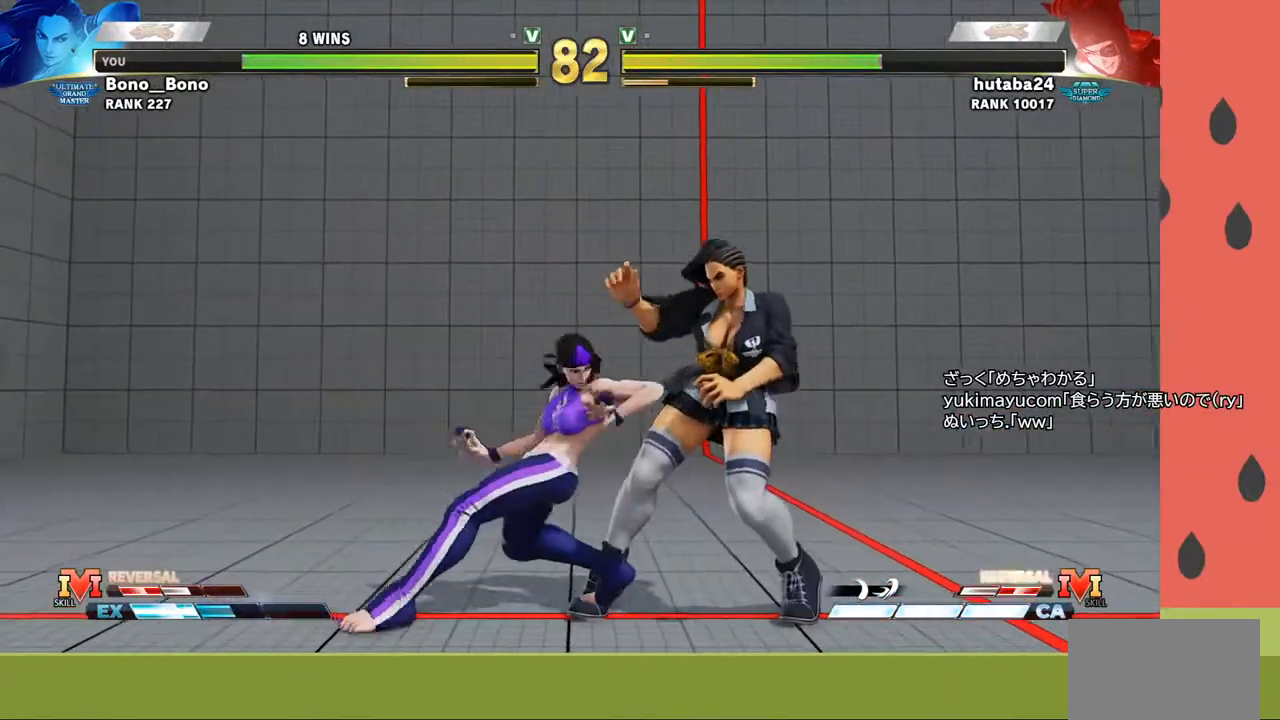
{"dt_ms": 500, "buttons": [], "left_stick": "down-left", "events": [[333, "R1", "down"], [417, "R1", "up"], [467, "left_stick", "down-left"]]}
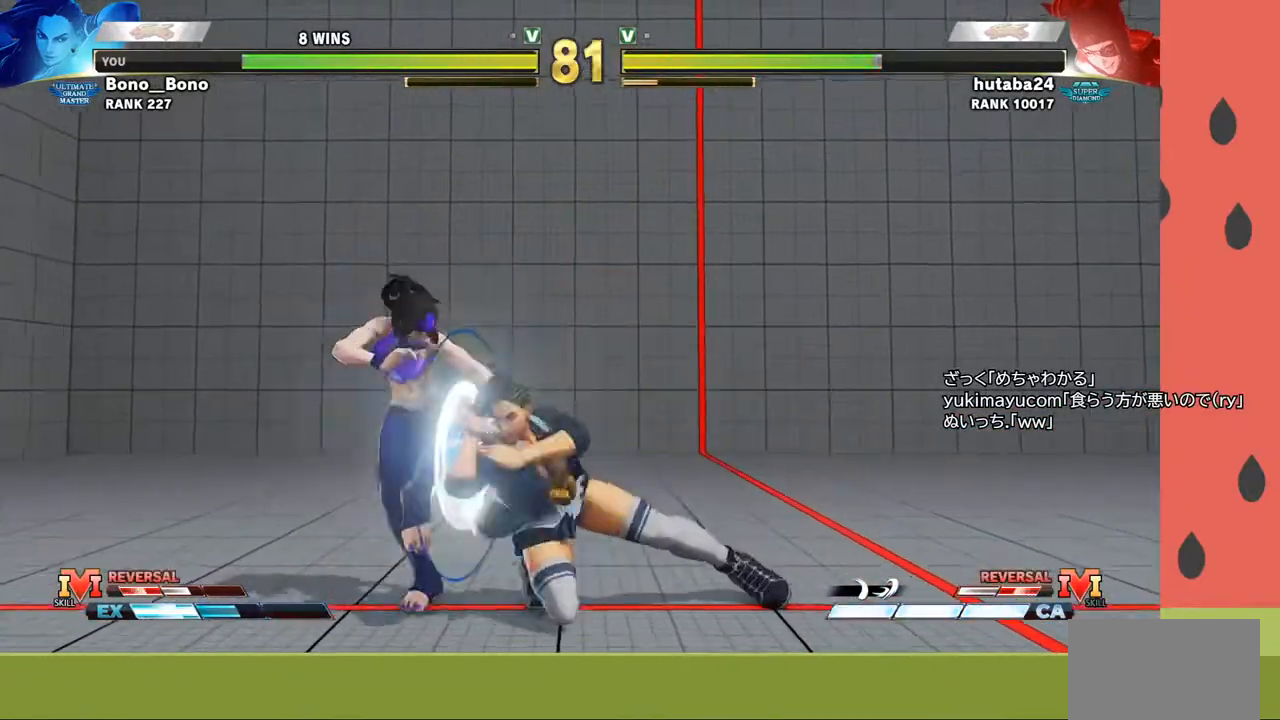
{"dt_ms": 500, "buttons": ["R1"], "left_stick": "right", "events": [[250, "left_stick", "center"], [367, "left_stick", "down"], [450, "left_stick", "right"], [500, "R1", "down"]]}
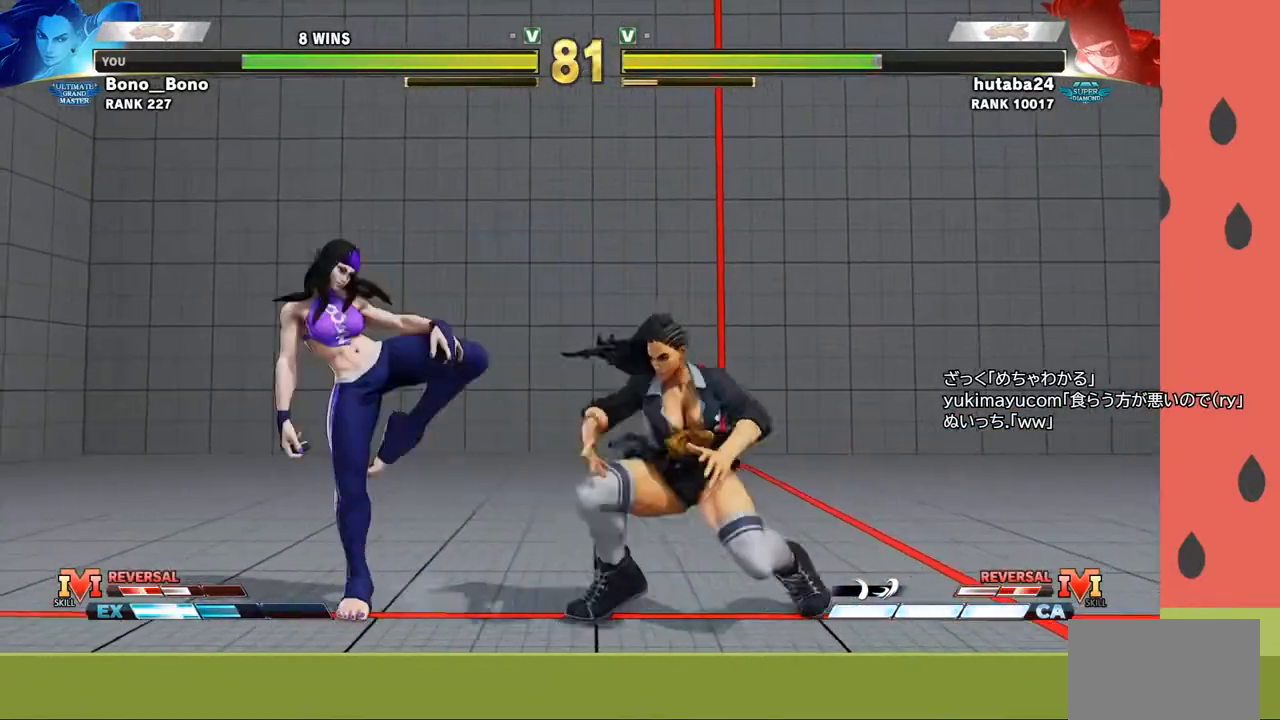
{"dt_ms": 500, "buttons": [], "left_stick": "right", "events": [[67, "R1", "up"], [133, "left_stick", "down-right"], [417, "left_stick", "right"]]}
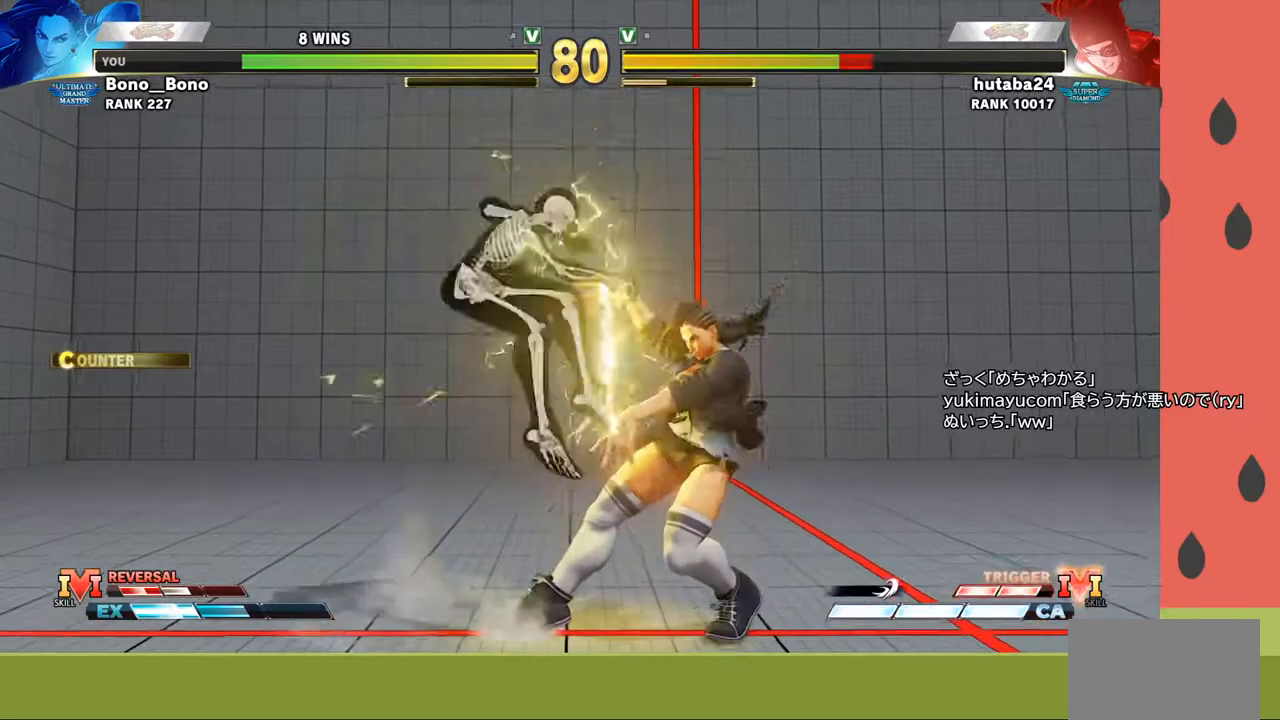
{"dt_ms": 500, "buttons": ["CIRCLE", "TRIANGLE"], "left_stick": "left", "events": [[183, "left_stick", "center"], [317, "SQUARE", "down"], [383, "SQUARE", "up"], [400, "left_stick", "left"], [483, "TRIANGLE", "down"], [500, "CIRCLE", "down"]]}
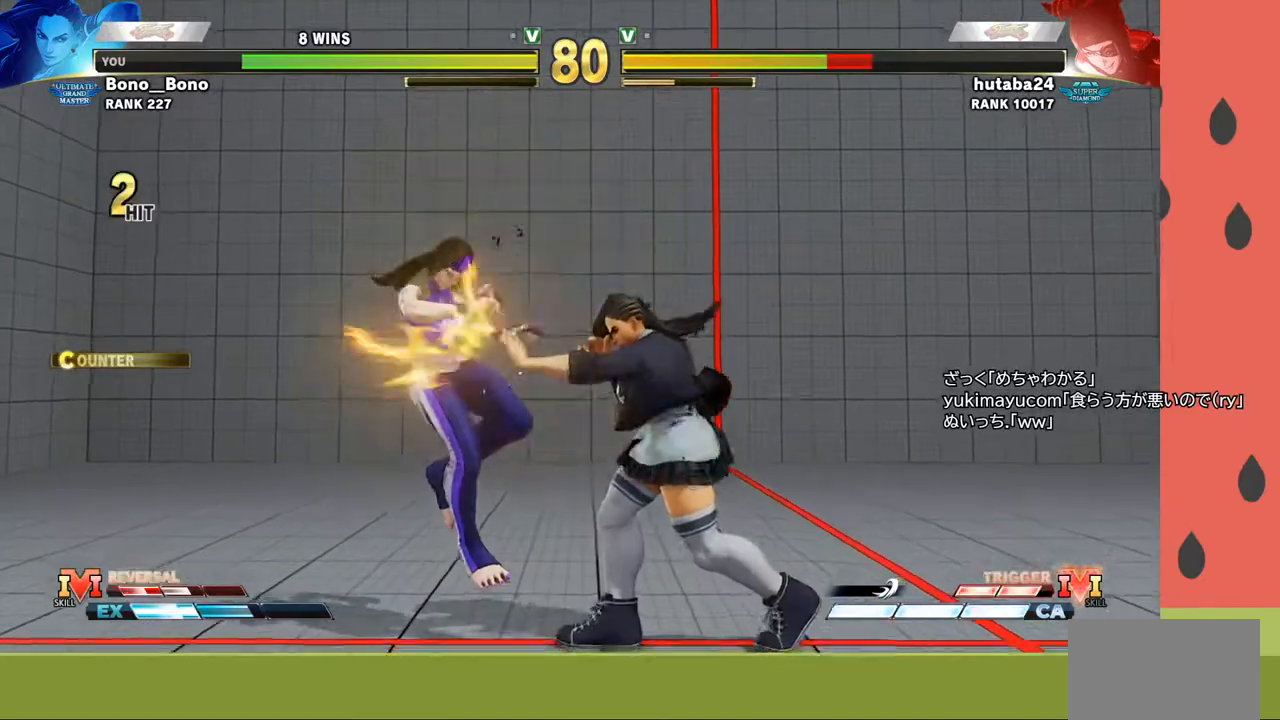
{"dt_ms": 500, "buttons": [], "left_stick": "center", "events": [[50, "CIRCLE", "up"], [67, "TRIANGLE", "up"], [250, "left_stick", "center"]]}
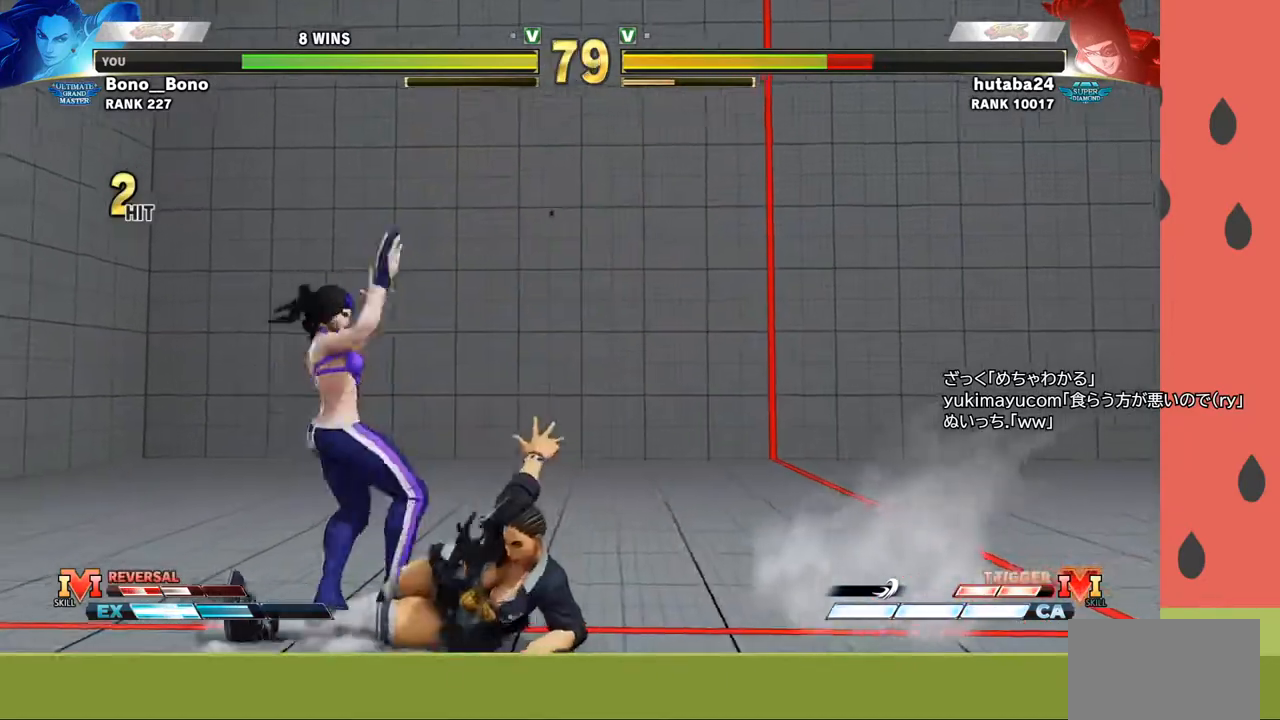
{"dt_ms": 500, "buttons": [], "left_stick": "right", "events": [[33, "left_stick", "right"]]}
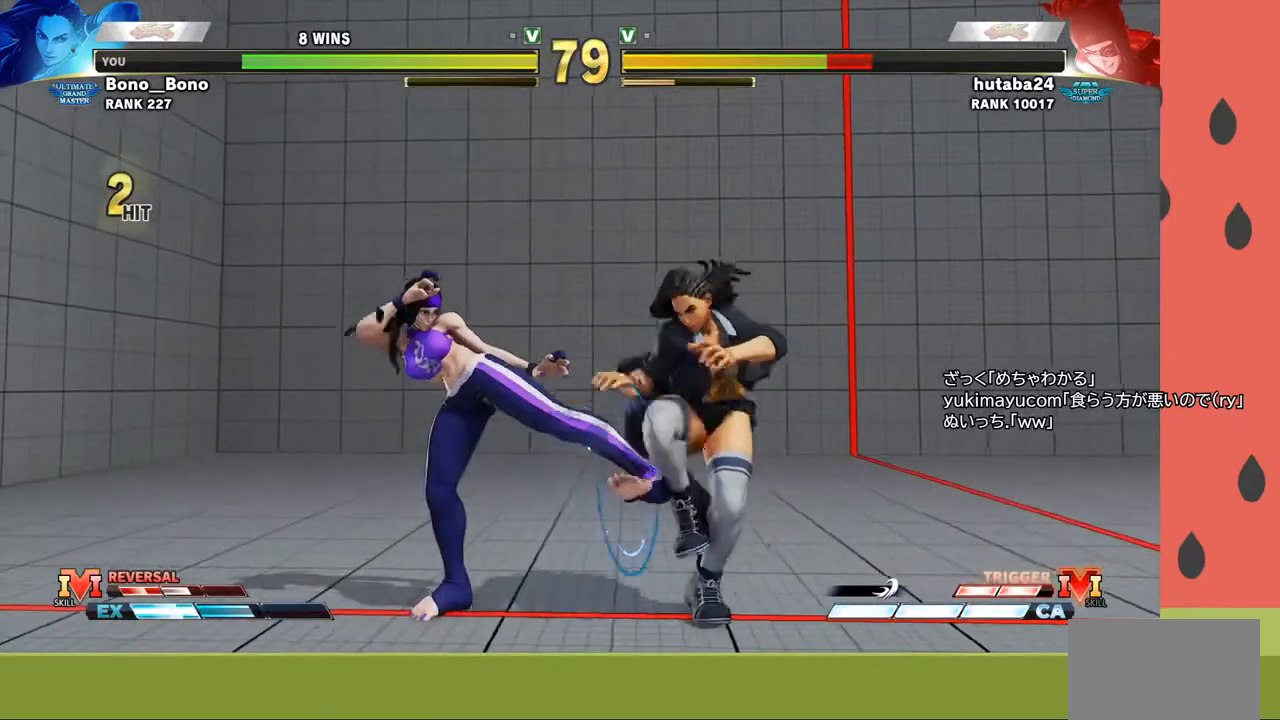
{"dt_ms": 500, "buttons": [], "left_stick": "down-right", "events": [[133, "left_stick", "down-right"]]}
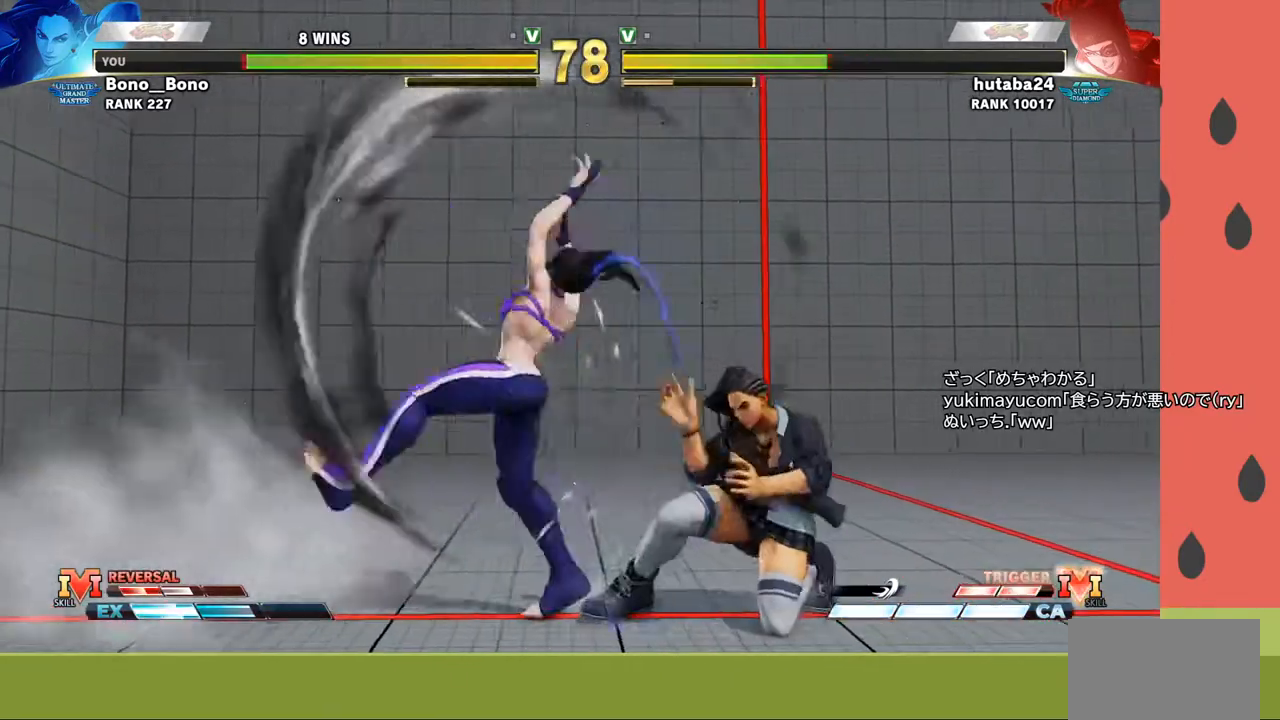
{"dt_ms": 500, "buttons": [], "left_stick": "down-left", "events": [[117, "TRIANGLE", "down"], [183, "TRIANGLE", "up"], [233, "left_stick", "down-left"], [267, "TRIANGLE", "down"], [283, "left_stick", "up-left"], [333, "left_stick", "down-left"], [367, "TRIANGLE", "up"]]}
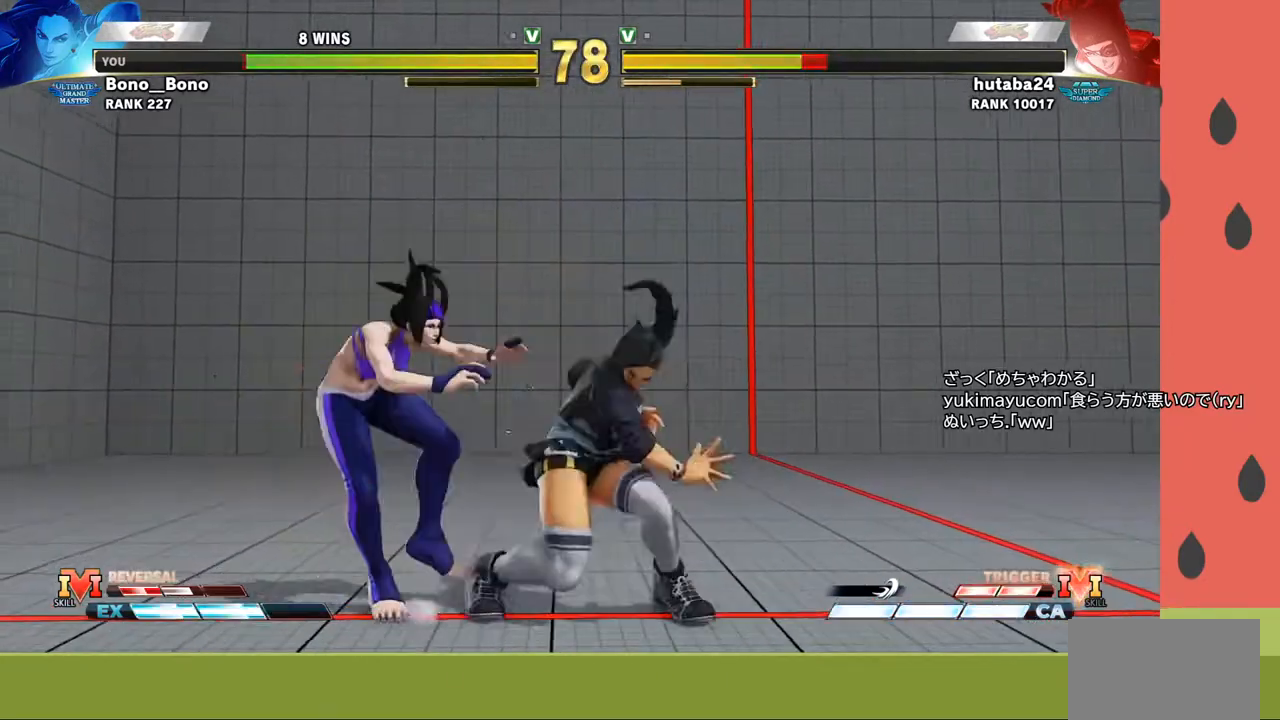
{"dt_ms": 500, "buttons": [], "left_stick": "center", "events": [[117, "left_stick", "center"], [167, "CIRCLE", "down"], [233, "CIRCLE", "up"]]}
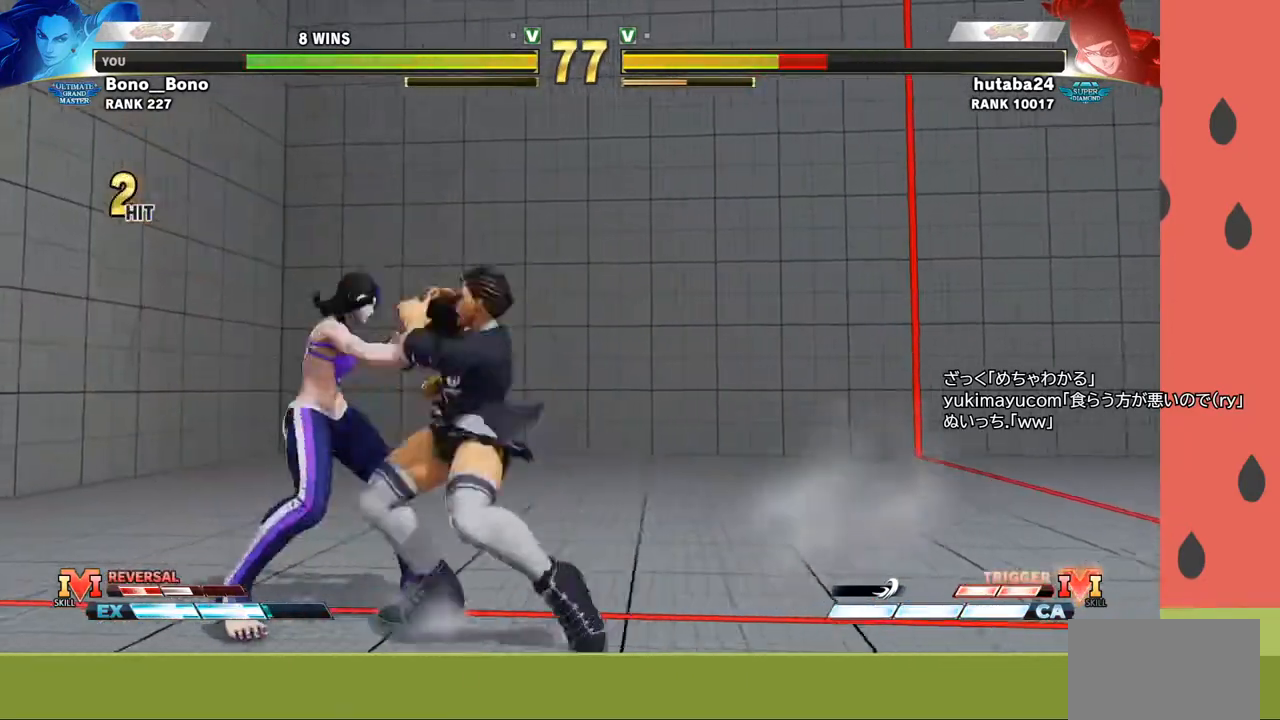
{"dt_ms": 500, "buttons": [], "left_stick": "center", "events": []}
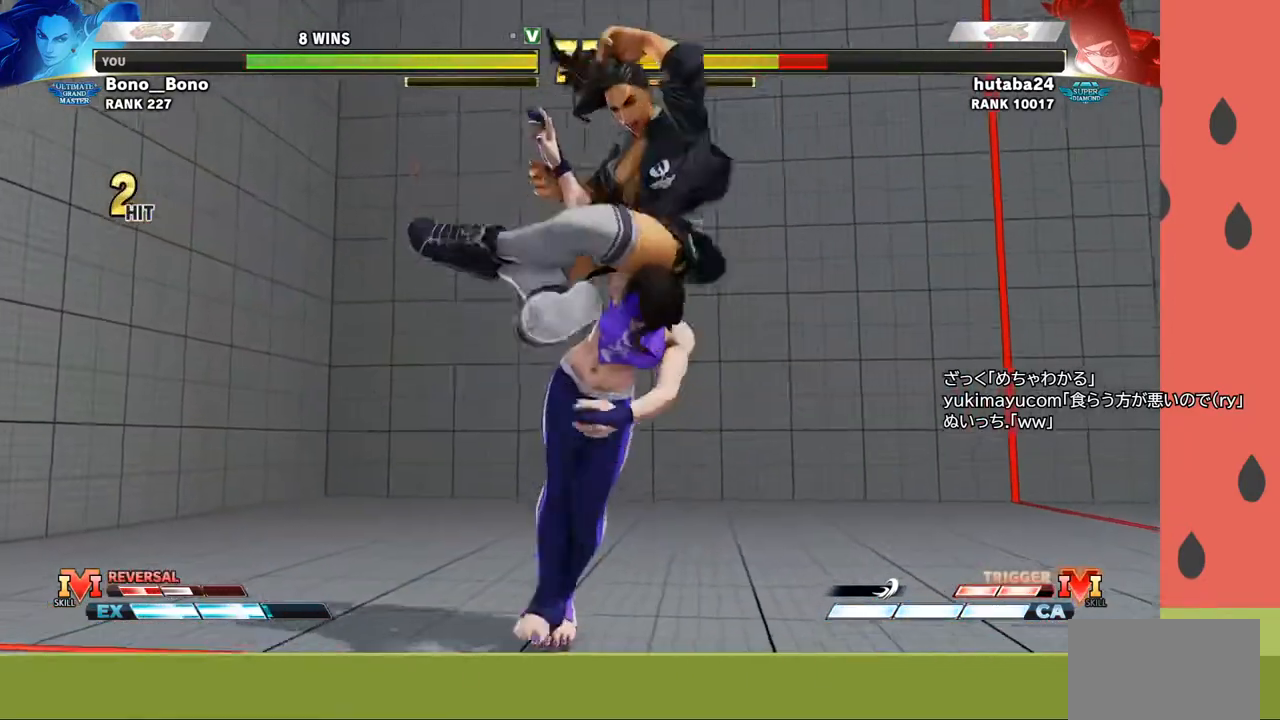
{"dt_ms": 500, "buttons": [], "left_stick": "center", "events": []}
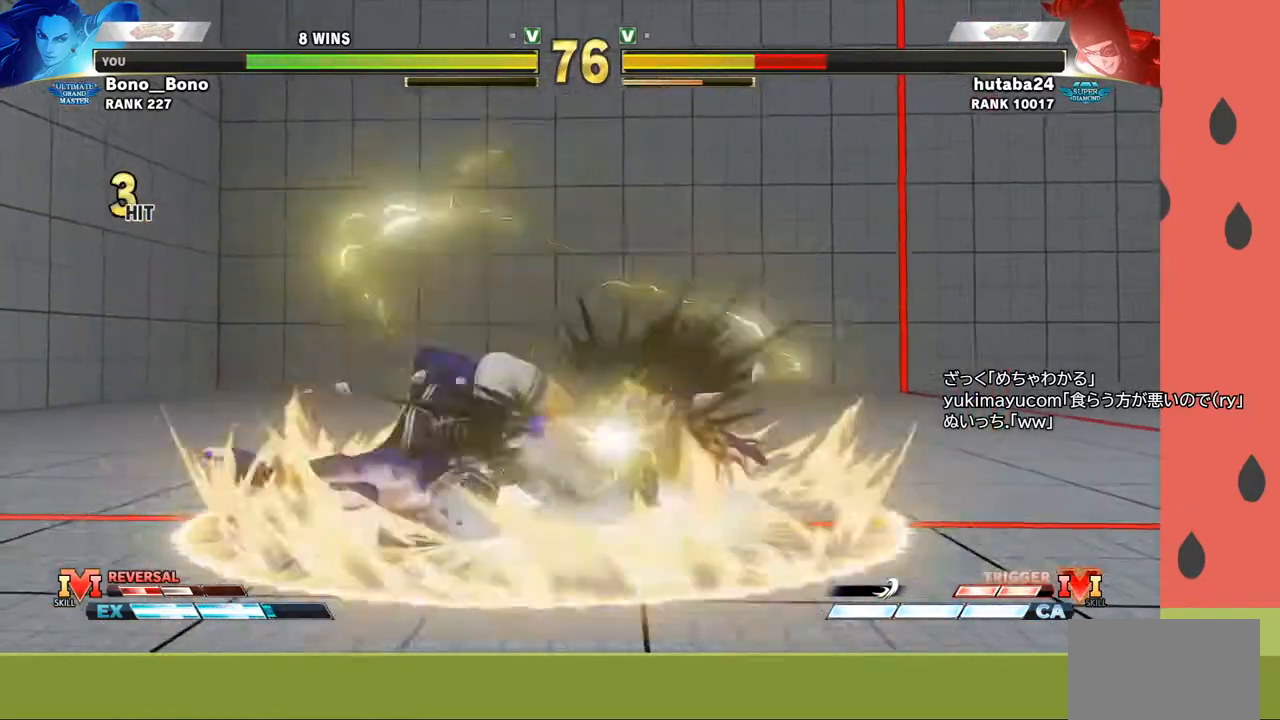
{"dt_ms": 500, "buttons": [], "left_stick": "center", "events": []}
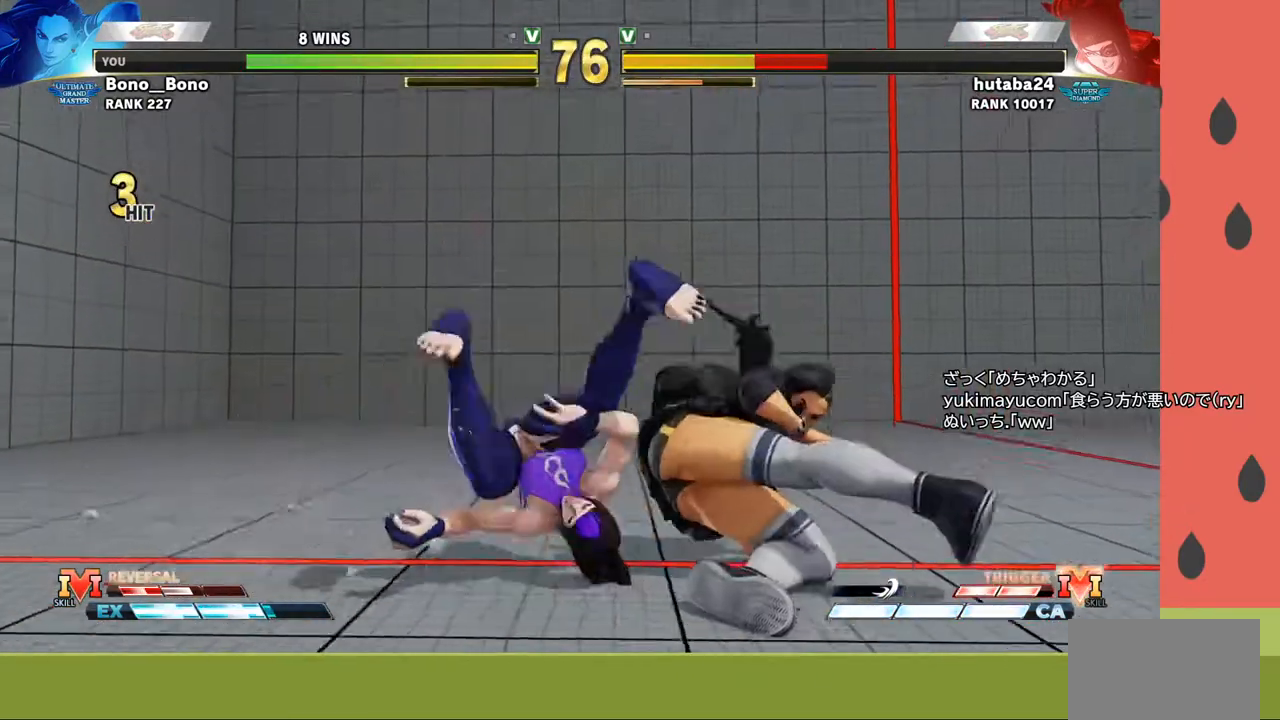
{"dt_ms": 500, "buttons": [], "left_stick": "left", "events": [[433, "left_stick", "left"]]}
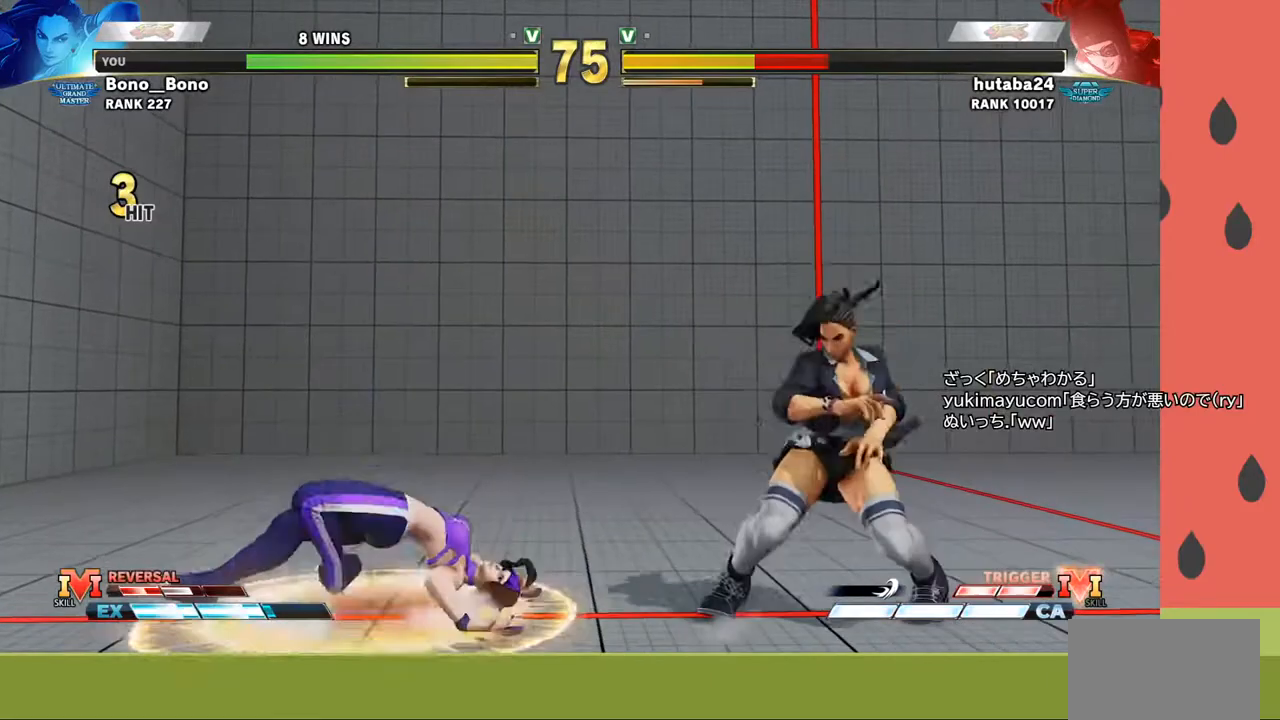
{"dt_ms": 500, "buttons": [], "left_stick": "down-right", "events": [[283, "R1", "down"], [283, "left_stick", "down"], [333, "R1", "up"], [383, "left_stick", "right"], [400, "R1", "down"], [450, "R1", "up"], [450, "left_stick", "down-right"]]}
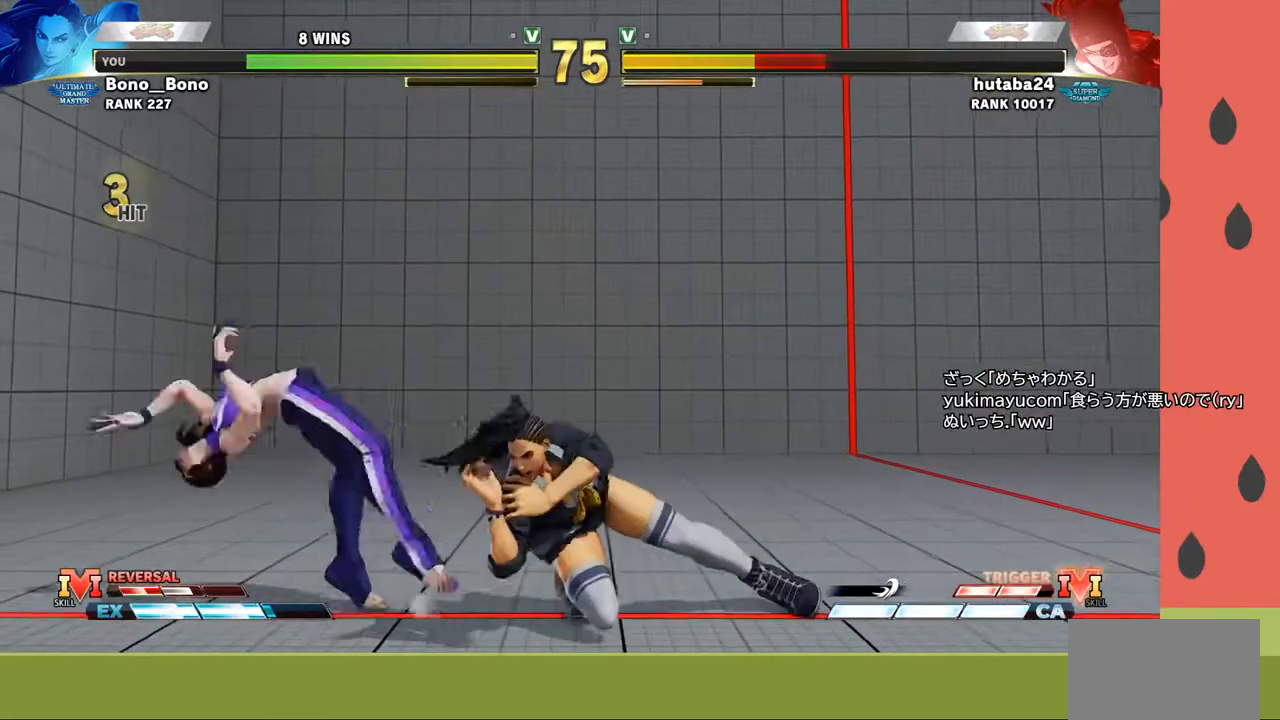
{"dt_ms": 500, "buttons": [], "left_stick": "center", "events": [[17, "R1", "down"], [83, "R1", "up"], [83, "left_stick", "right"], [283, "left_stick", "center"], [417, "left_stick", "left"], [500, "left_stick", "center"]]}
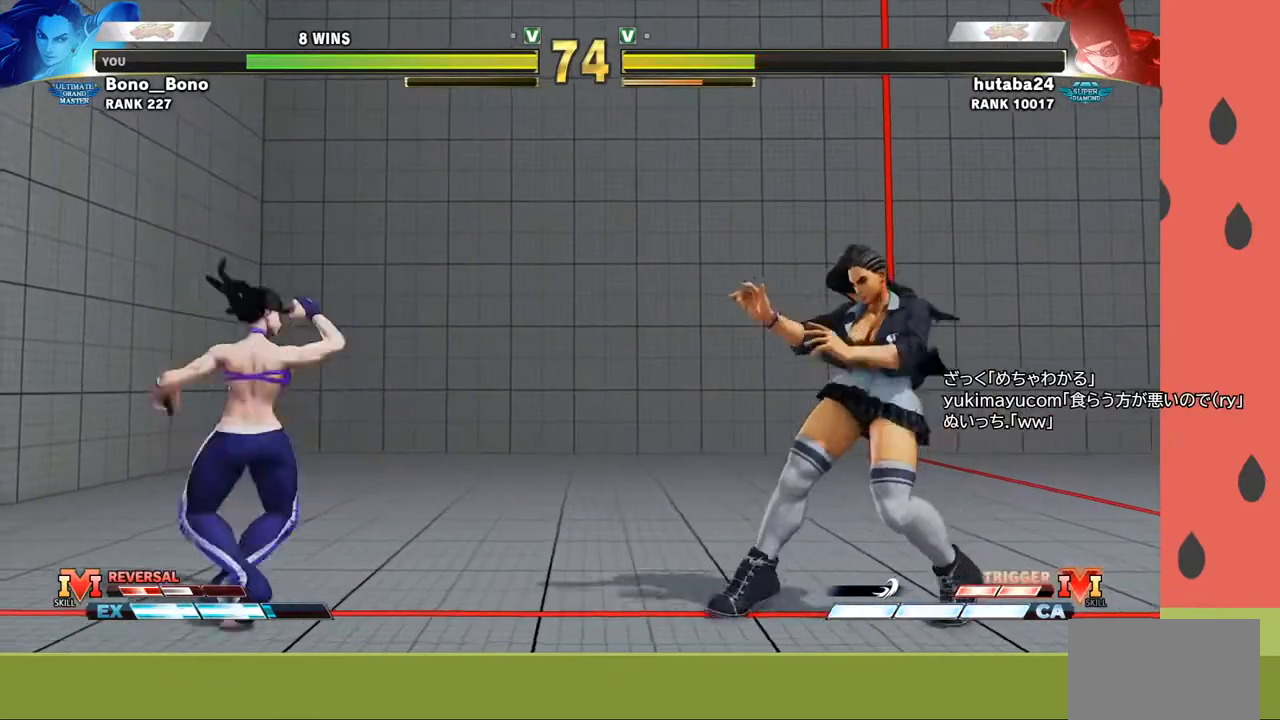
{"dt_ms": 1000, "buttons": [], "left_stick": "down-right"}
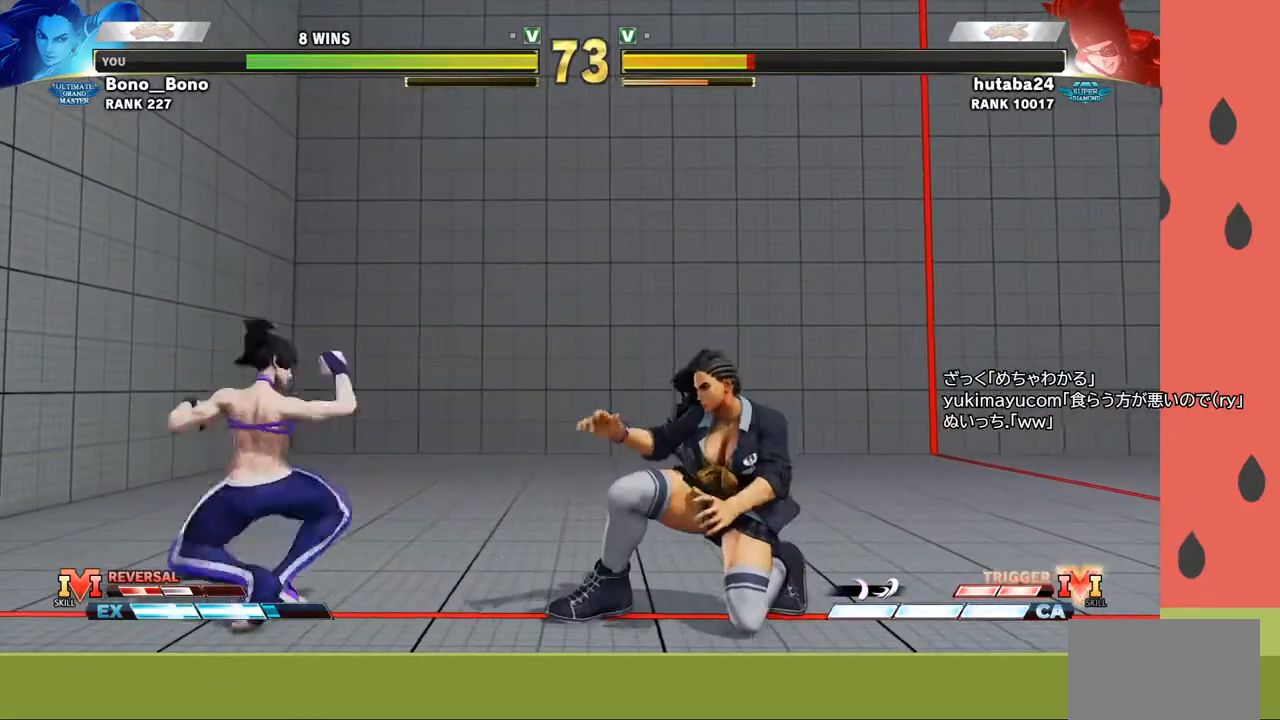
{"dt_ms": 500, "buttons": [], "left_stick": "down-right", "events": [[50, "left_stick", "right"], [233, "left_stick", "center"], [283, "left_stick", "left"], [500, "left_stick", "down-right"]]}